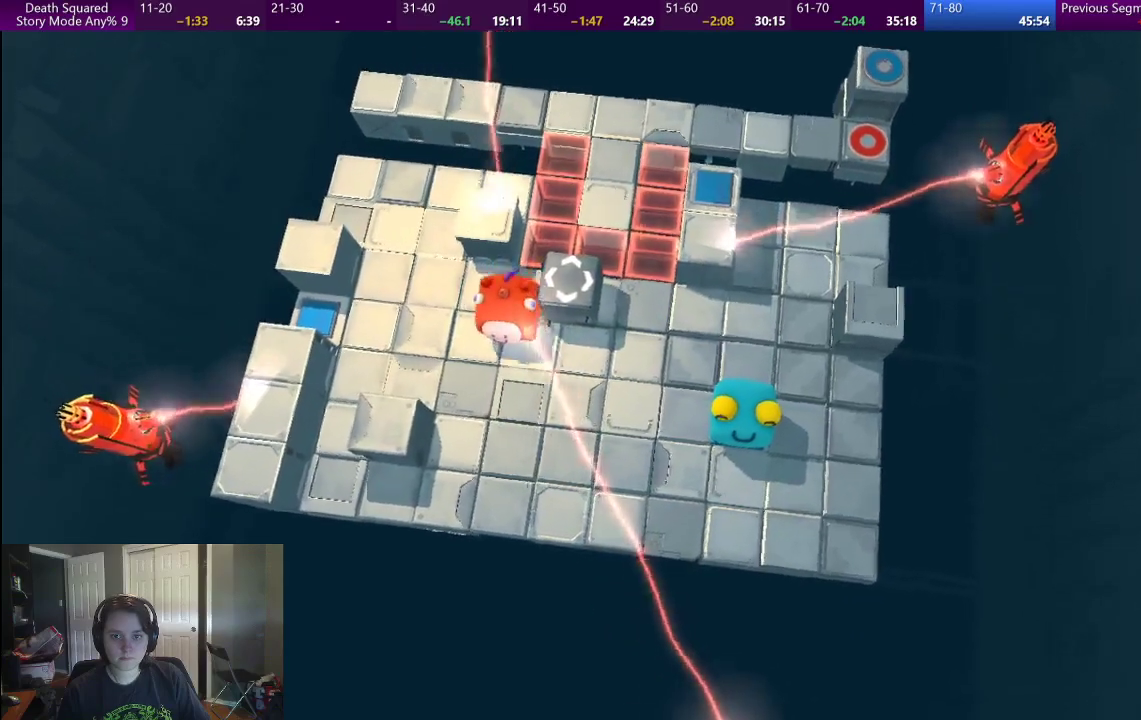
Gameplay with a controller (PlayStation layout); each line is a JSON object with the inputs held at the frame after it. "events" lists button and stick changes between this image and that frame as [ms after this image, input, new state], when the widget could be followed in between. Not read: L1 L3 R1 R2 R3.
{"buttons": [], "left_stick": "right", "right_stick": "center", "events": [[133, "left_stick", "down-right"], [350, "left_stick", "right"]]}
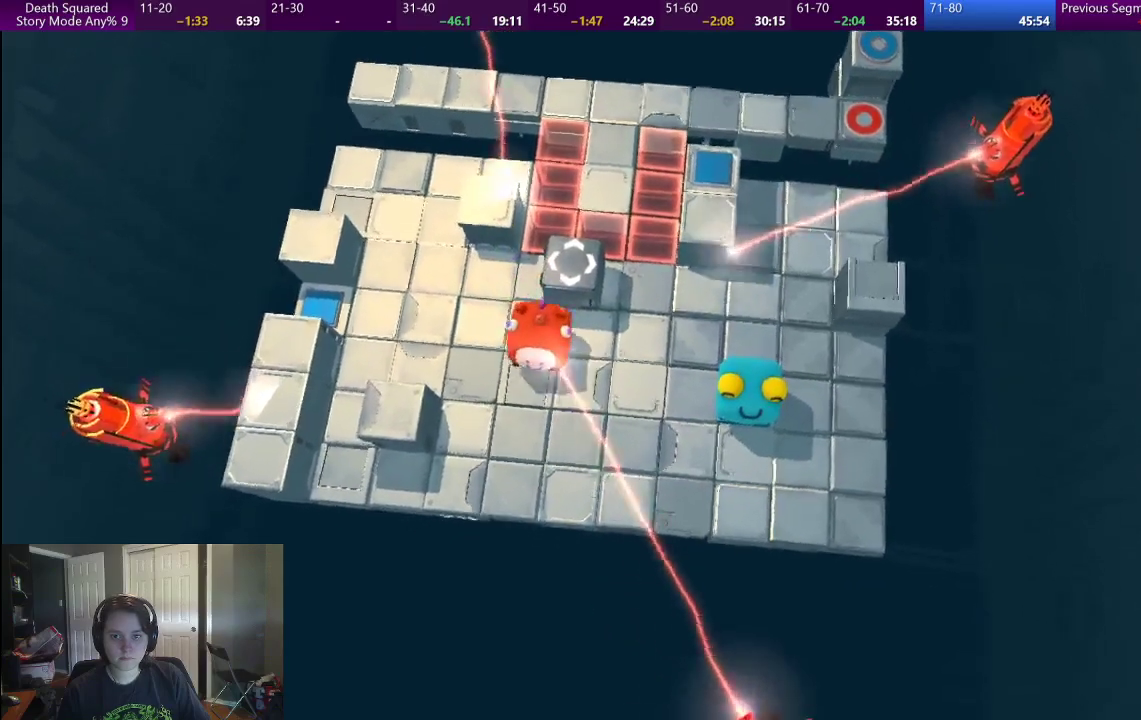
{"buttons": [], "left_stick": "up", "right_stick": "center", "events": [[83, "left_stick", "up-right"], [400, "left_stick", "up"]]}
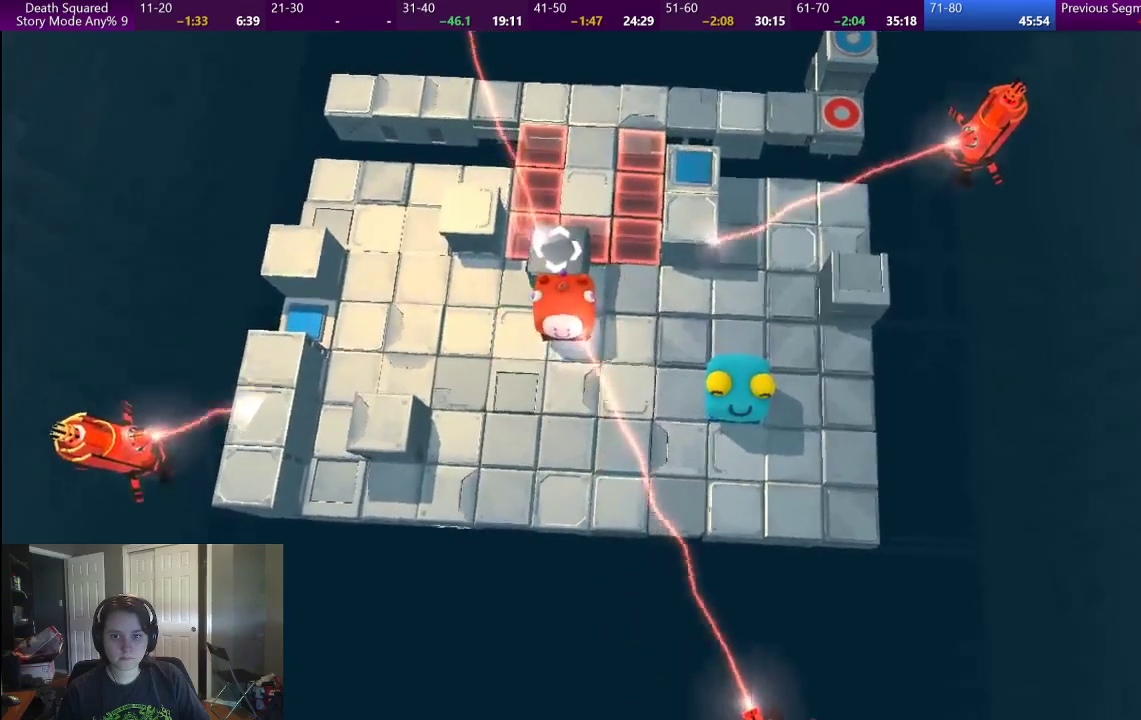
{"buttons": [], "left_stick": "up", "right_stick": "center", "events": [[33, "left_stick", "center"], [250, "left_stick", "up"]]}
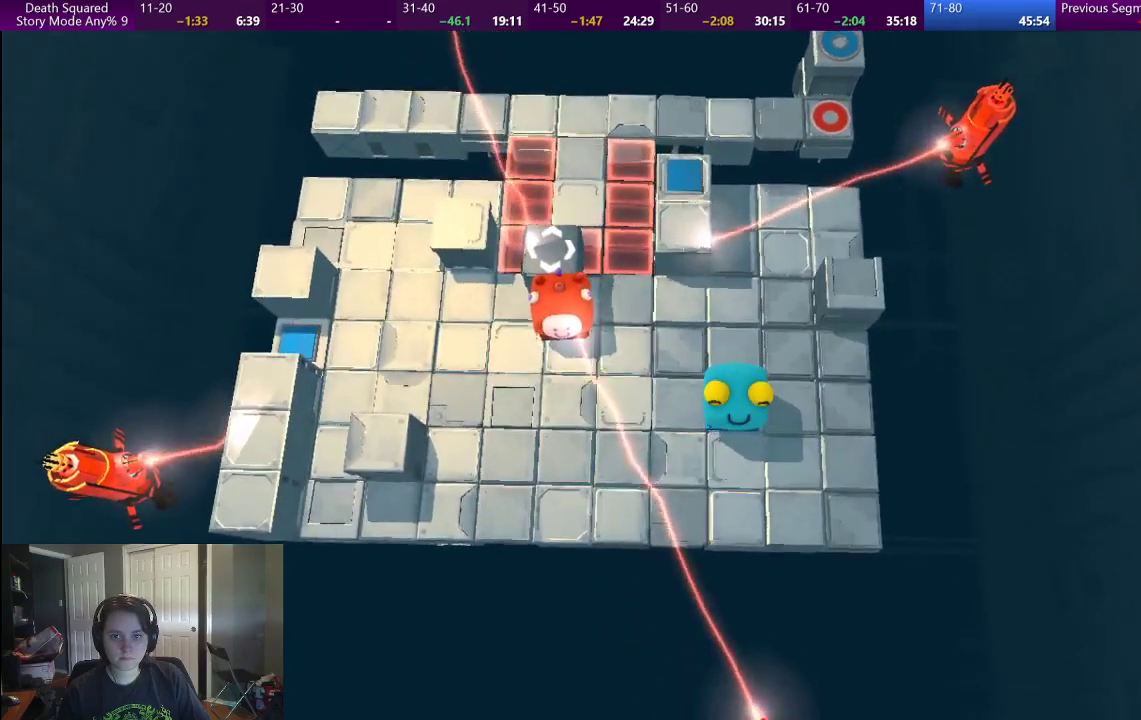
{"buttons": [], "left_stick": "center", "right_stick": "center", "events": [[317, "left_stick", "center"]]}
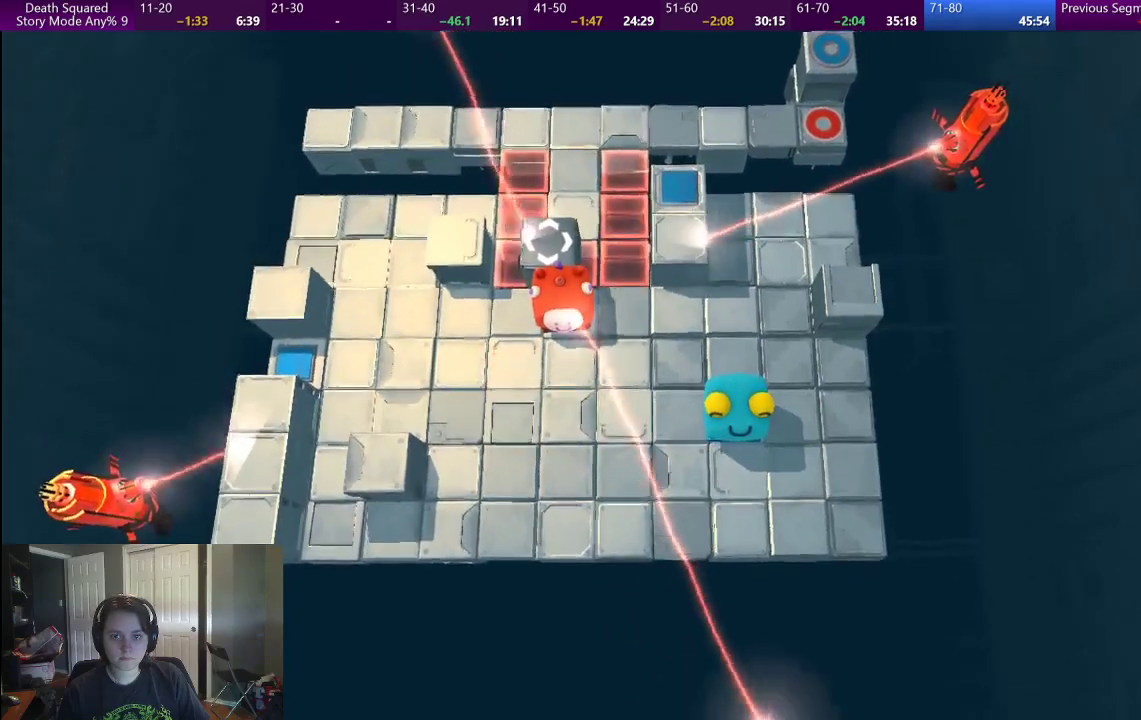
{"buttons": [], "left_stick": "down", "right_stick": "center", "events": [[167, "left_stick", "down"]]}
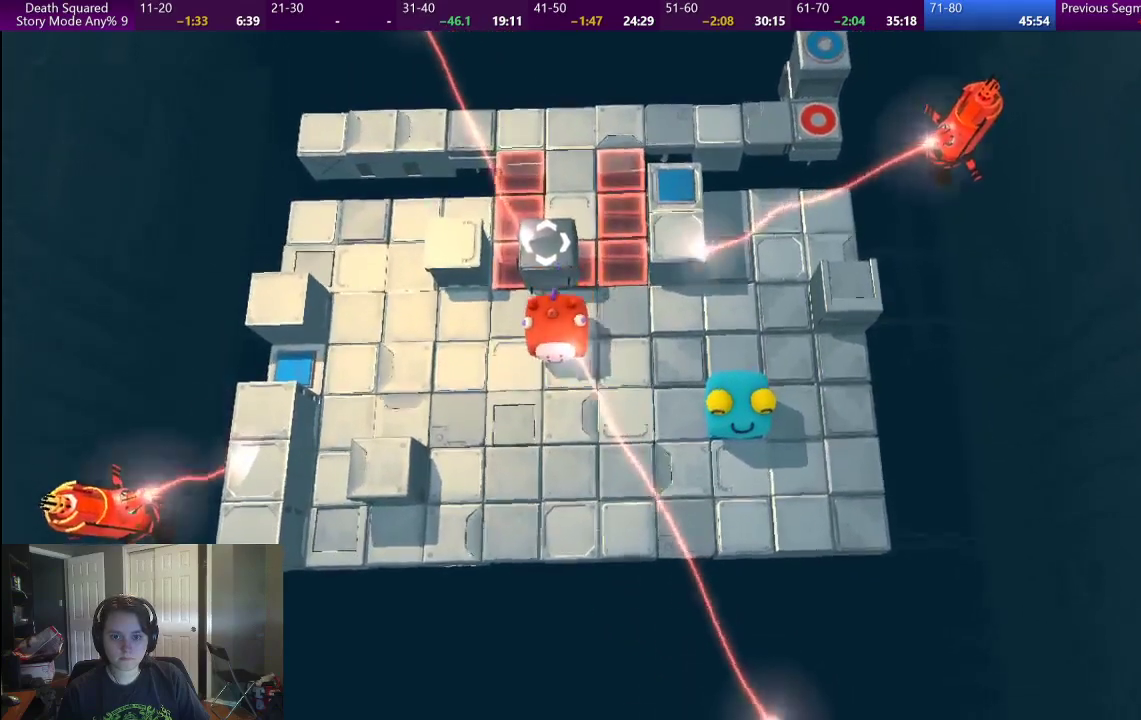
{"buttons": [], "left_stick": "down-left", "right_stick": "center", "events": [[183, "left_stick", "down-left"]]}
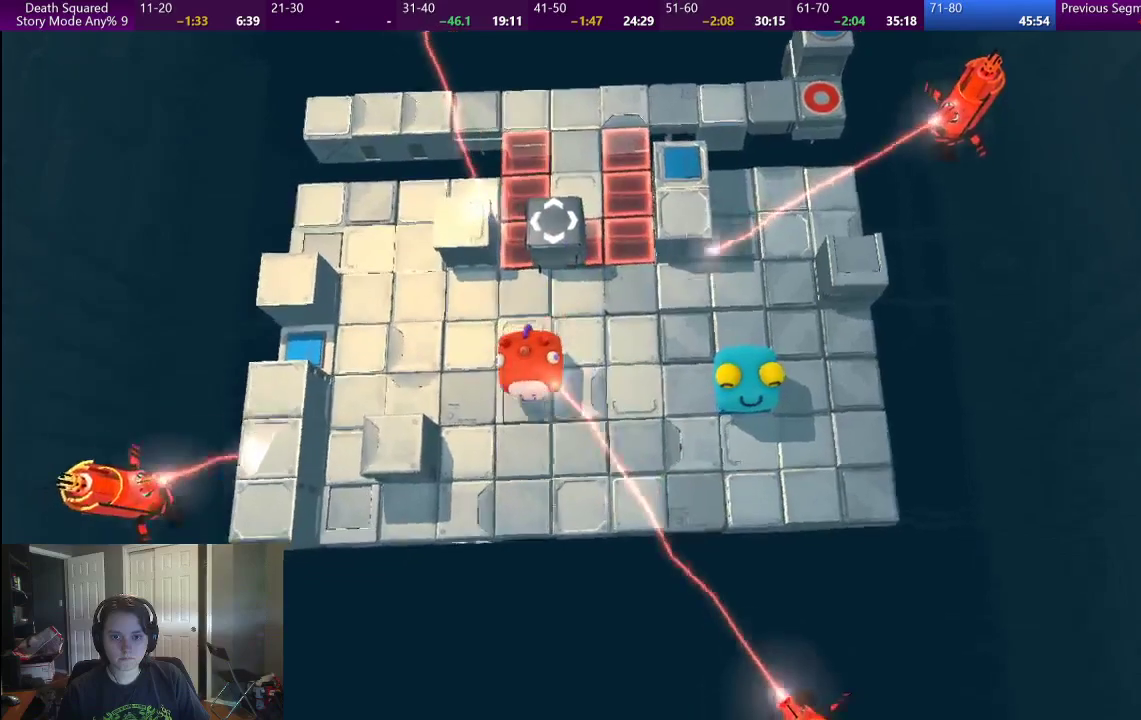
{"buttons": [], "left_stick": "center", "right_stick": "center", "events": [[483, "left_stick", "center"]]}
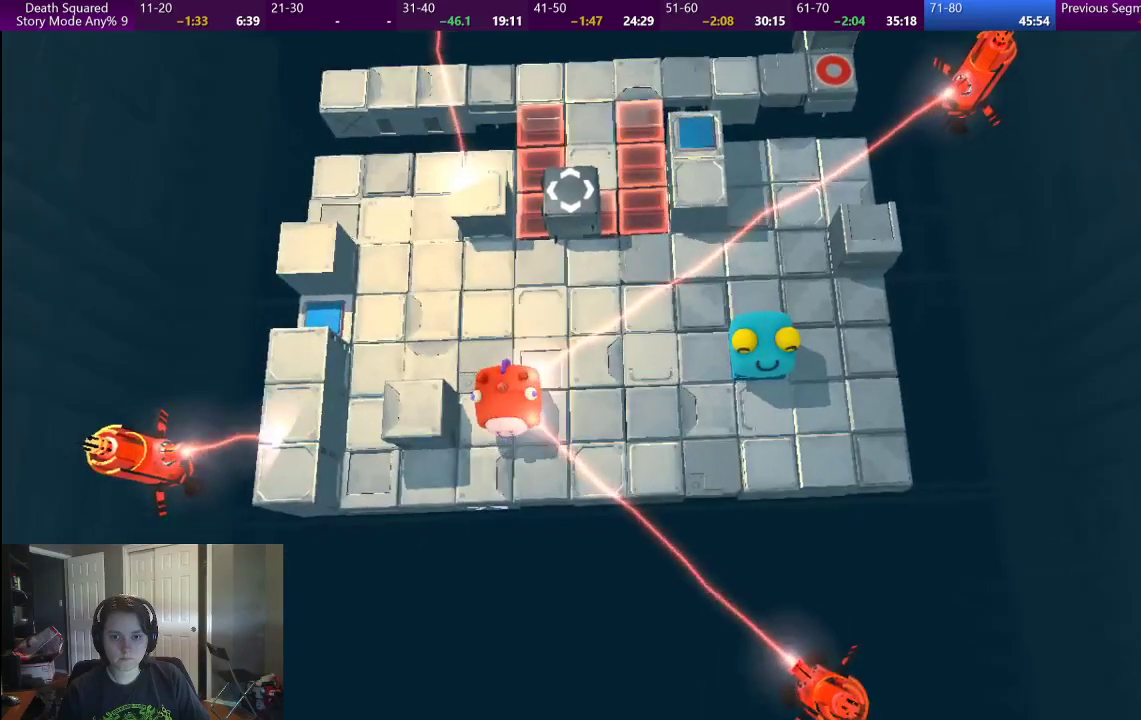
{"buttons": [], "left_stick": "center", "right_stick": "center", "events": [[167, "left_stick", "down"], [350, "left_stick", "center"]]}
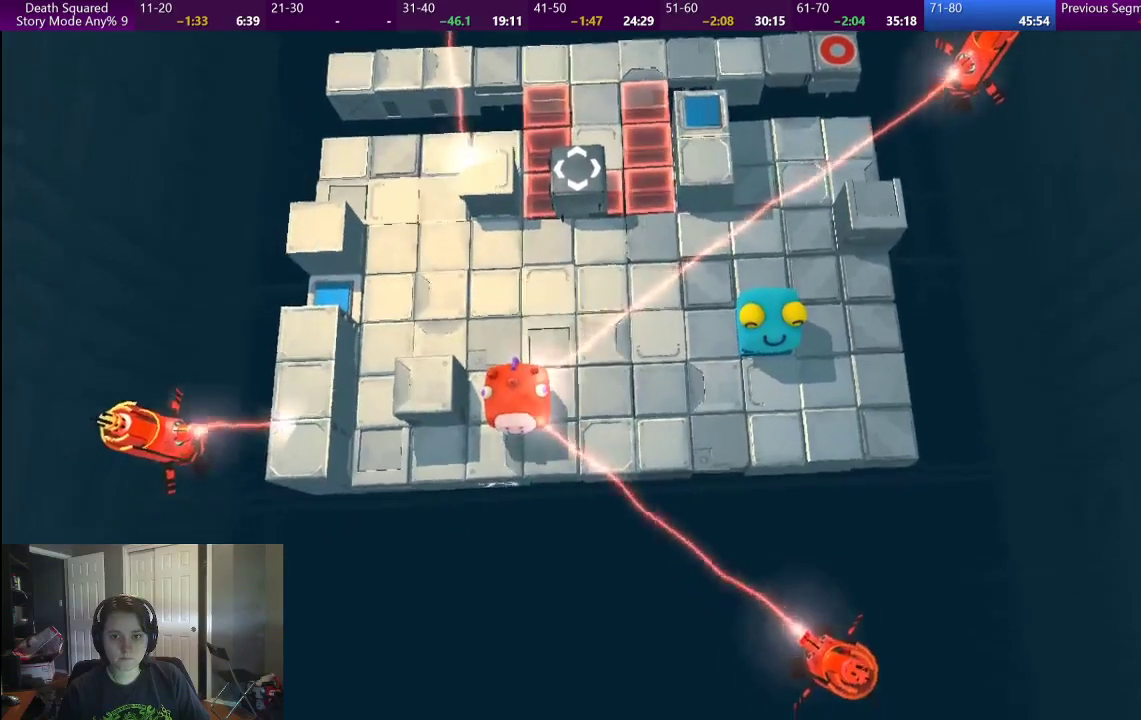
{"buttons": [], "left_stick": "right", "right_stick": "center", "events": [[50, "left_stick", "right"], [200, "left_stick", "center"], [483, "left_stick", "right"]]}
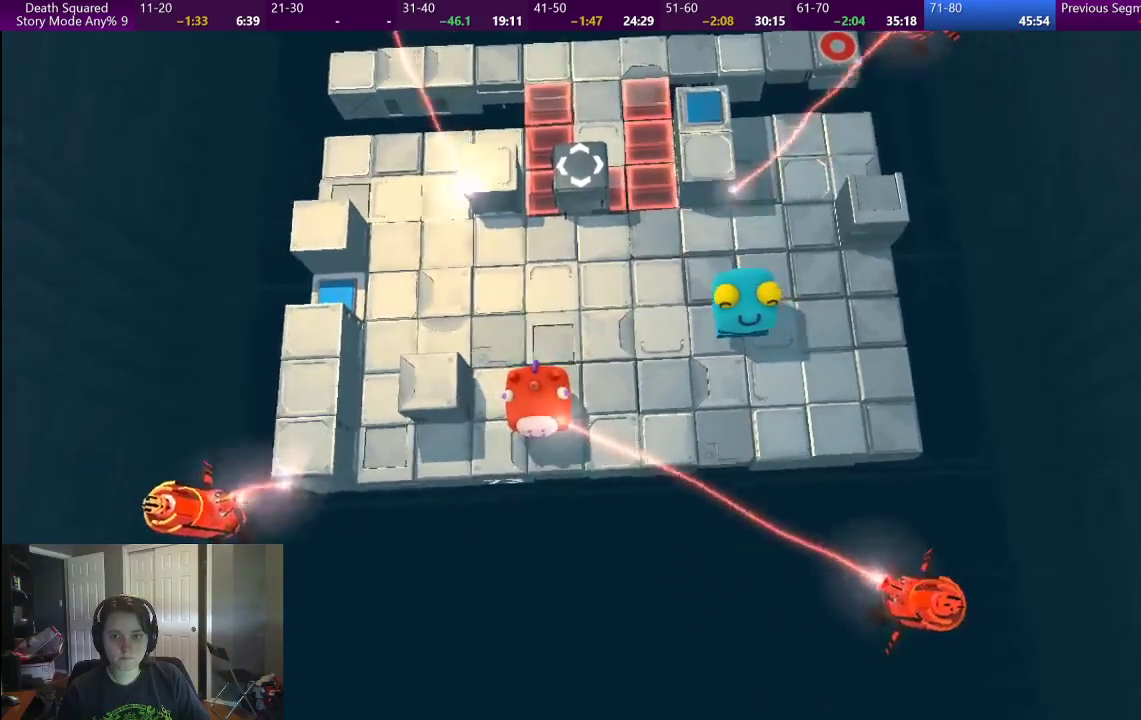
{"buttons": [], "left_stick": "right", "right_stick": "center", "events": []}
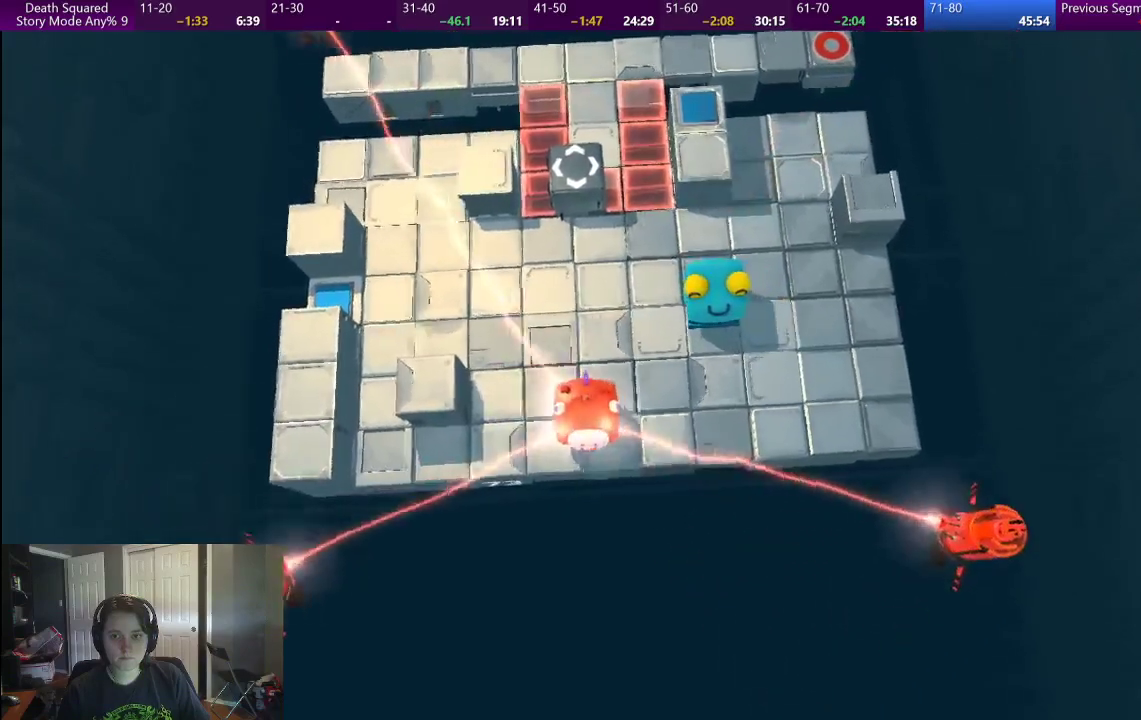
{"buttons": [], "left_stick": "center", "right_stick": "center", "events": [[433, "left_stick", "center"]]}
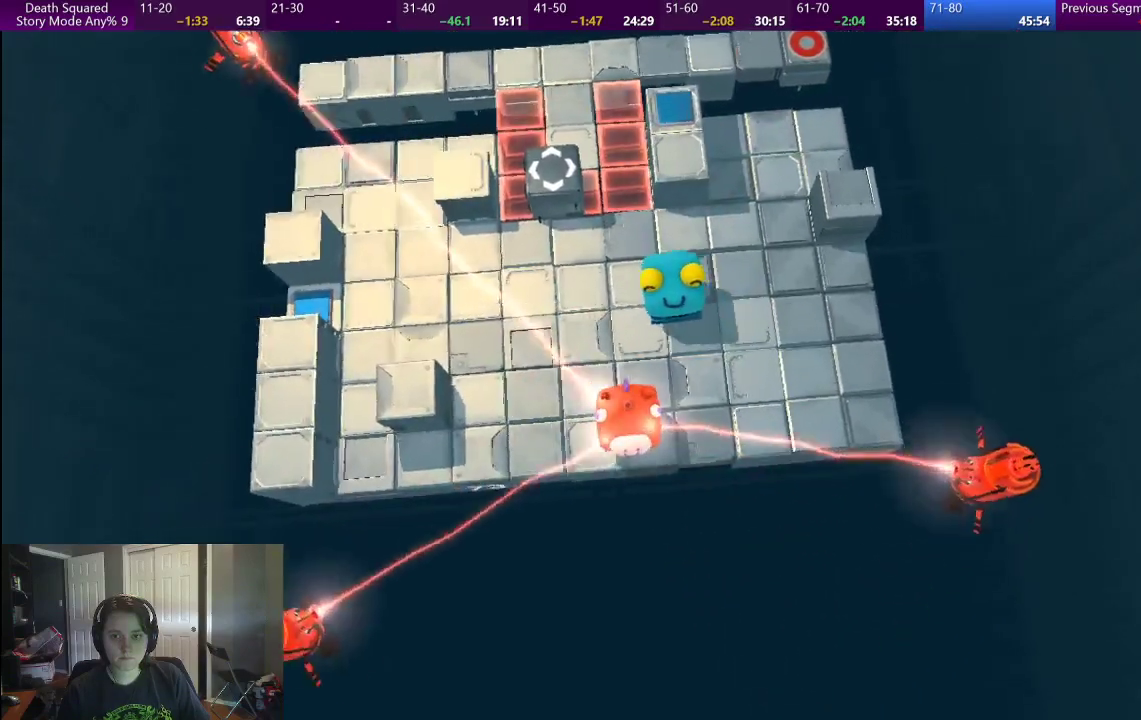
{"buttons": [], "left_stick": "right", "right_stick": "center", "events": [[133, "left_stick", "right"]]}
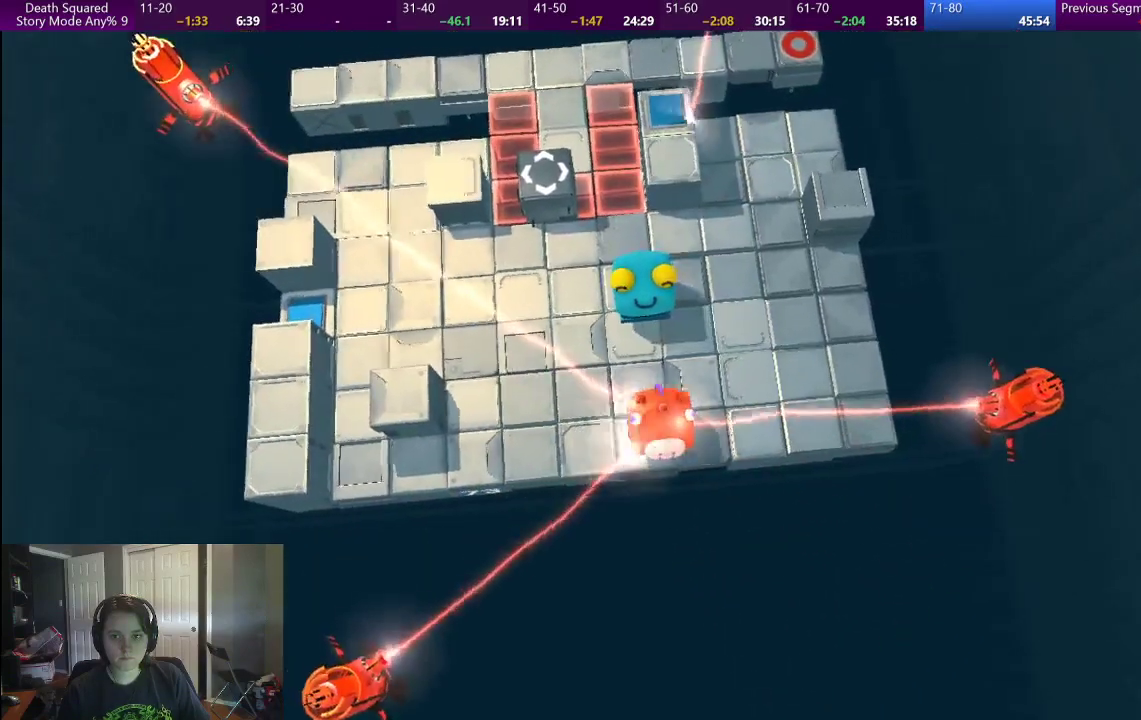
{"buttons": [], "left_stick": "up-right", "right_stick": "center", "events": [[50, "left_stick", "down-right"], [167, "left_stick", "right"], [217, "left_stick", "center"], [450, "left_stick", "up-right"]]}
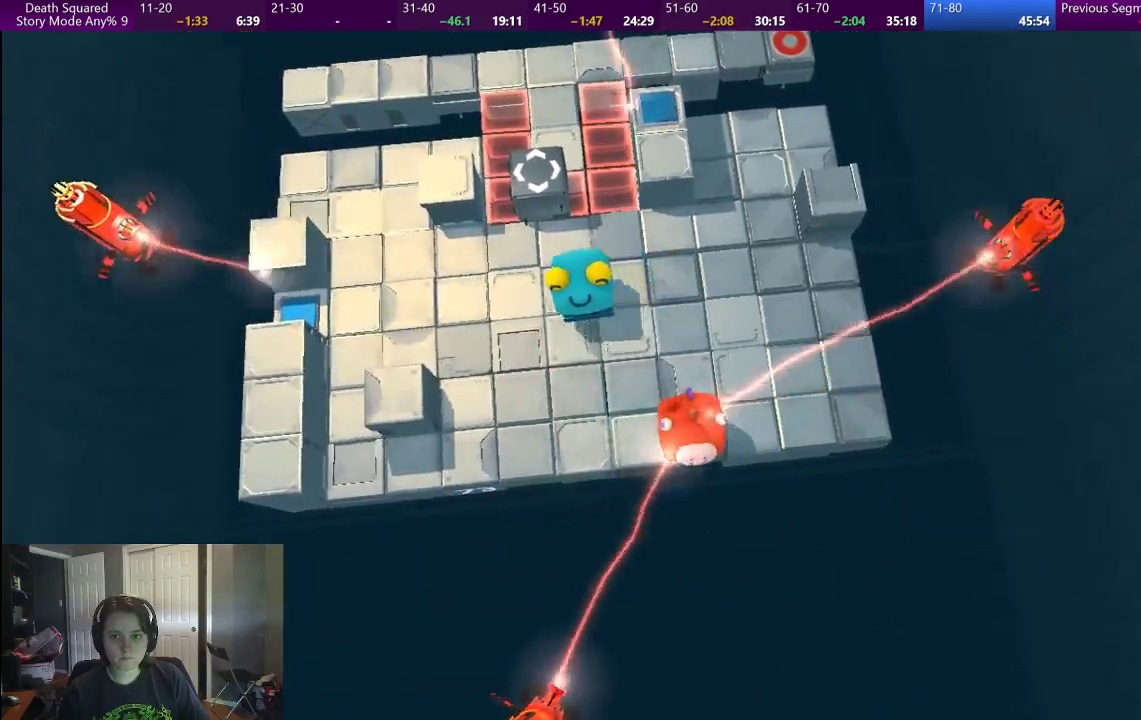
{"buttons": [], "left_stick": "up-right", "right_stick": "center", "events": []}
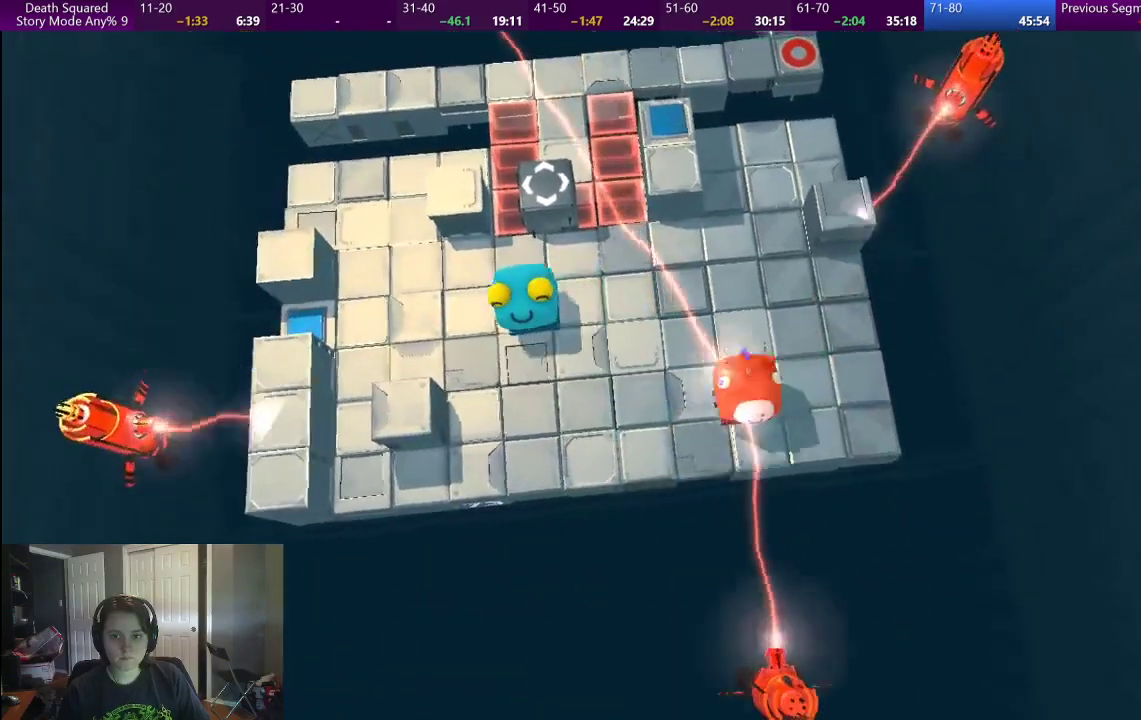
{"buttons": [], "left_stick": "up-left", "right_stick": "center", "events": [[200, "left_stick", "up"], [350, "left_stick", "up-left"]]}
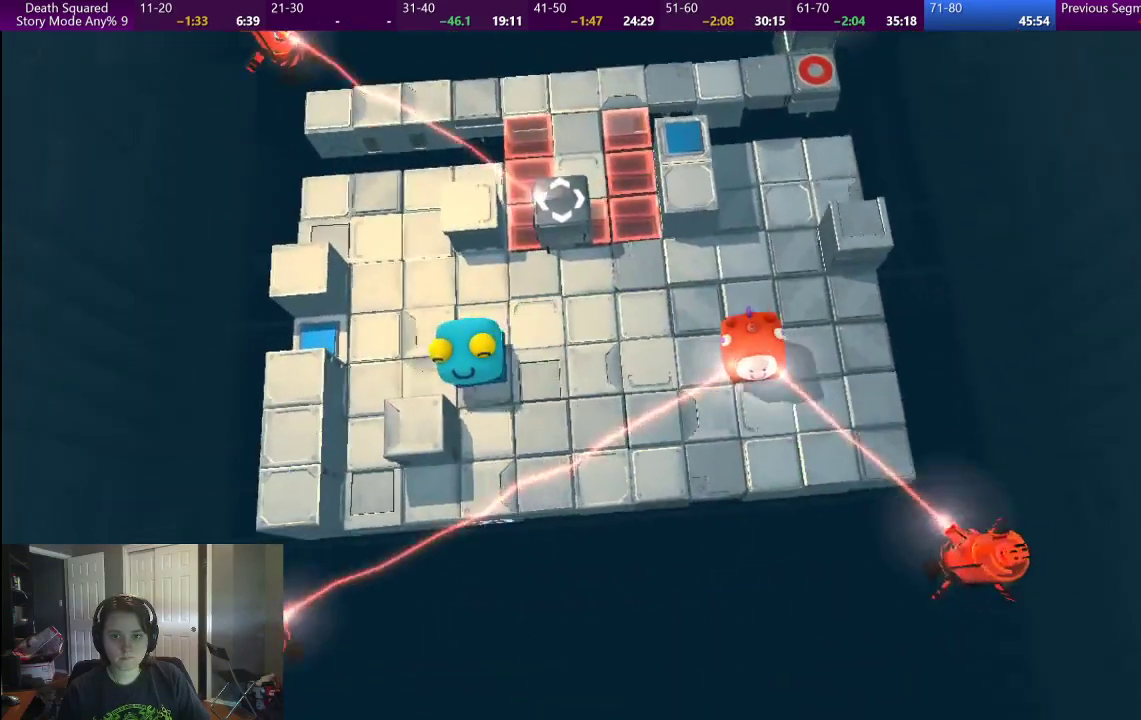
{"buttons": [], "left_stick": "up-left", "right_stick": "center", "events": []}
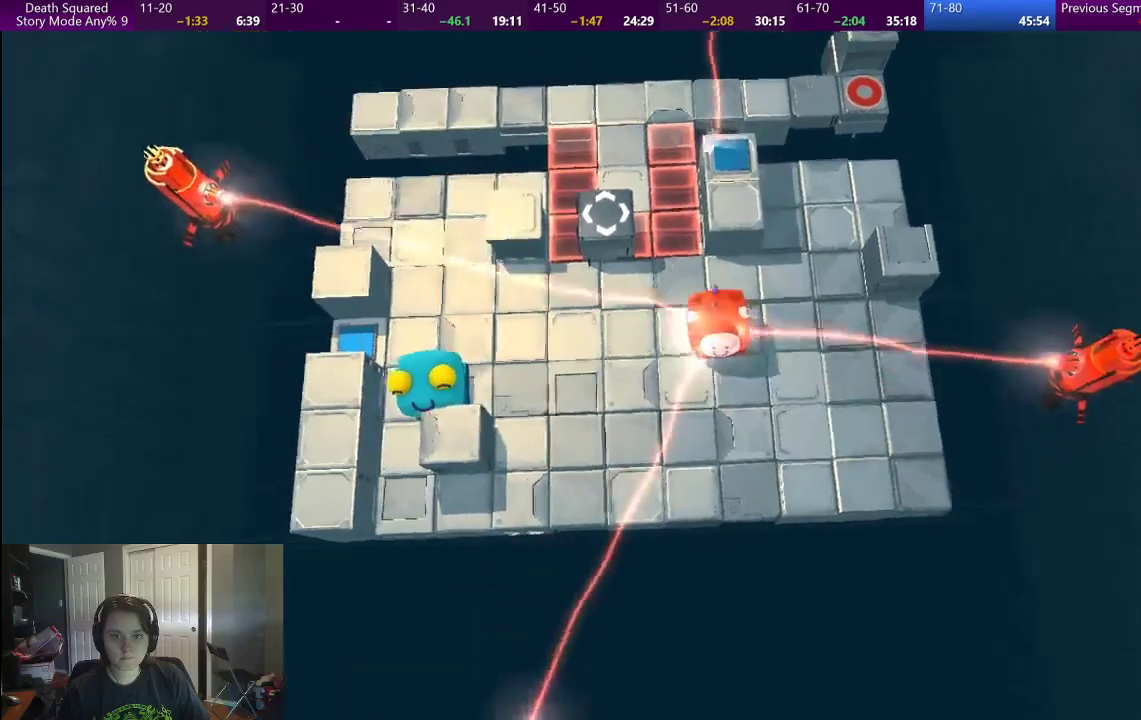
{"buttons": [], "left_stick": "up-left", "right_stick": "center", "events": [[117, "left_stick", "left"], [433, "left_stick", "up-left"]]}
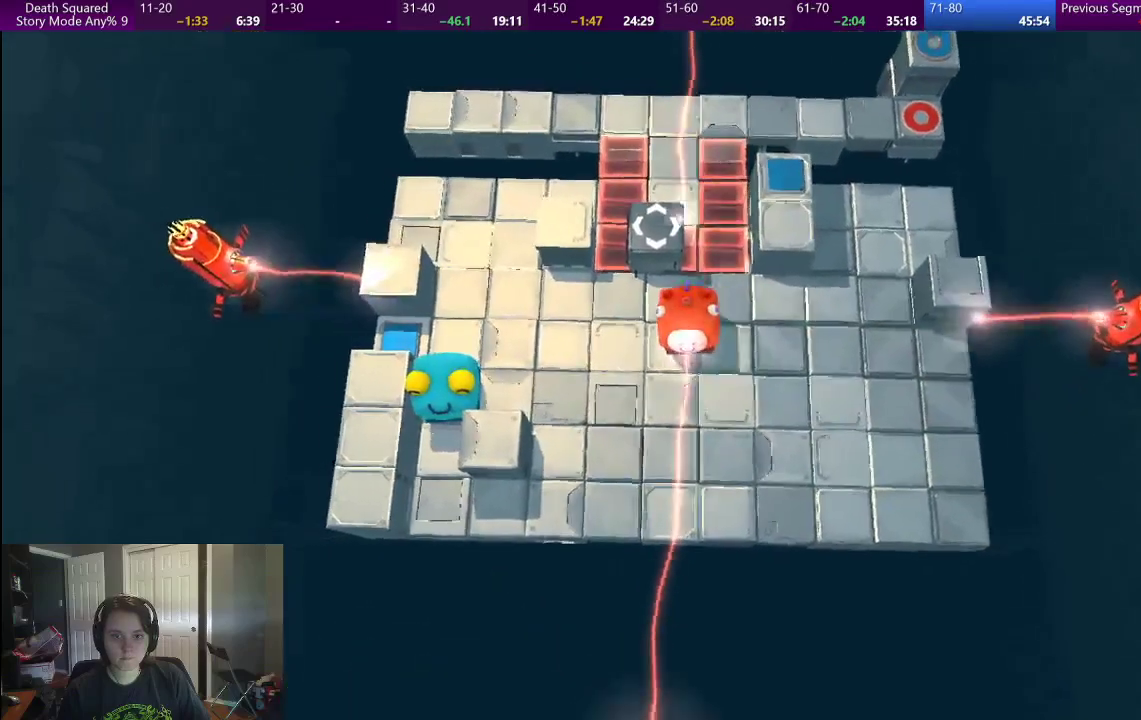
{"buttons": [], "left_stick": "left", "right_stick": "center", "events": [[150, "left_stick", "left"]]}
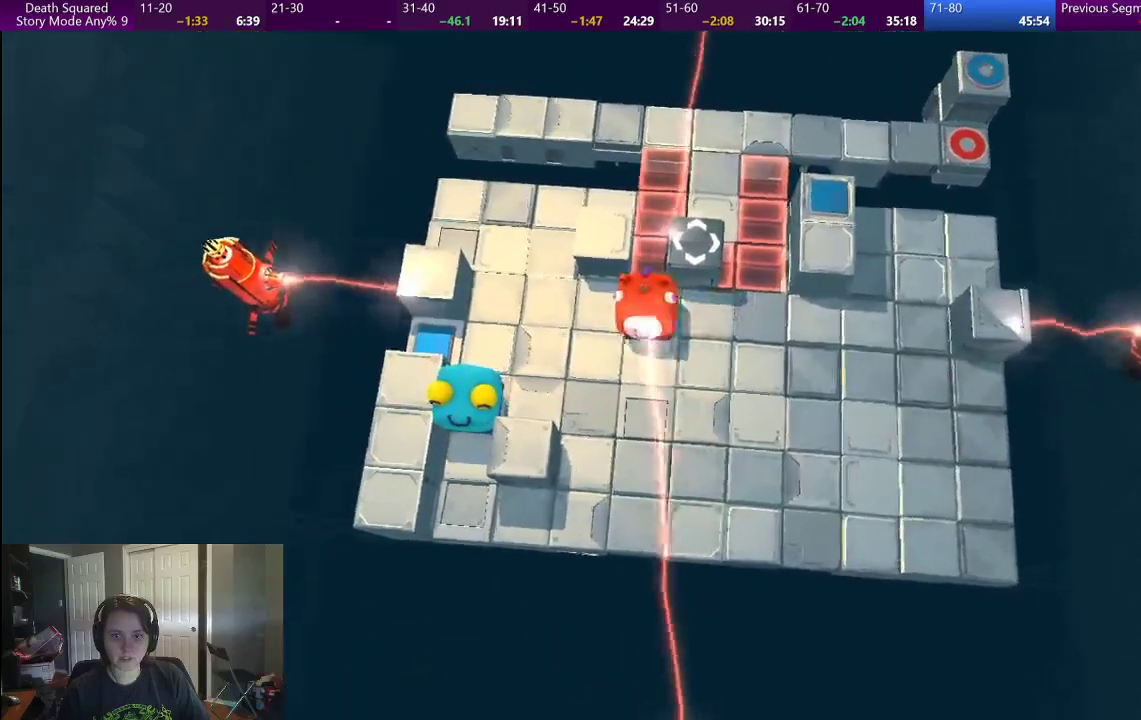
{"buttons": [], "left_stick": "up-left", "right_stick": "center", "events": [[367, "left_stick", "up-left"]]}
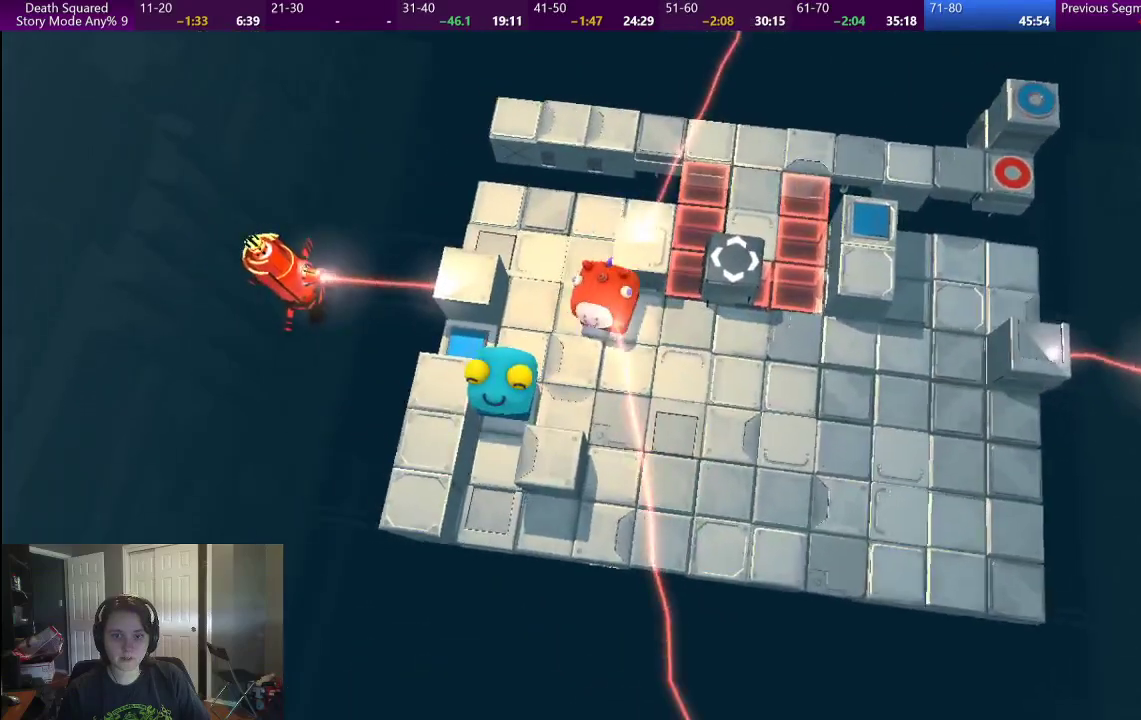
{"buttons": [], "left_stick": "up-left", "right_stick": "center", "events": []}
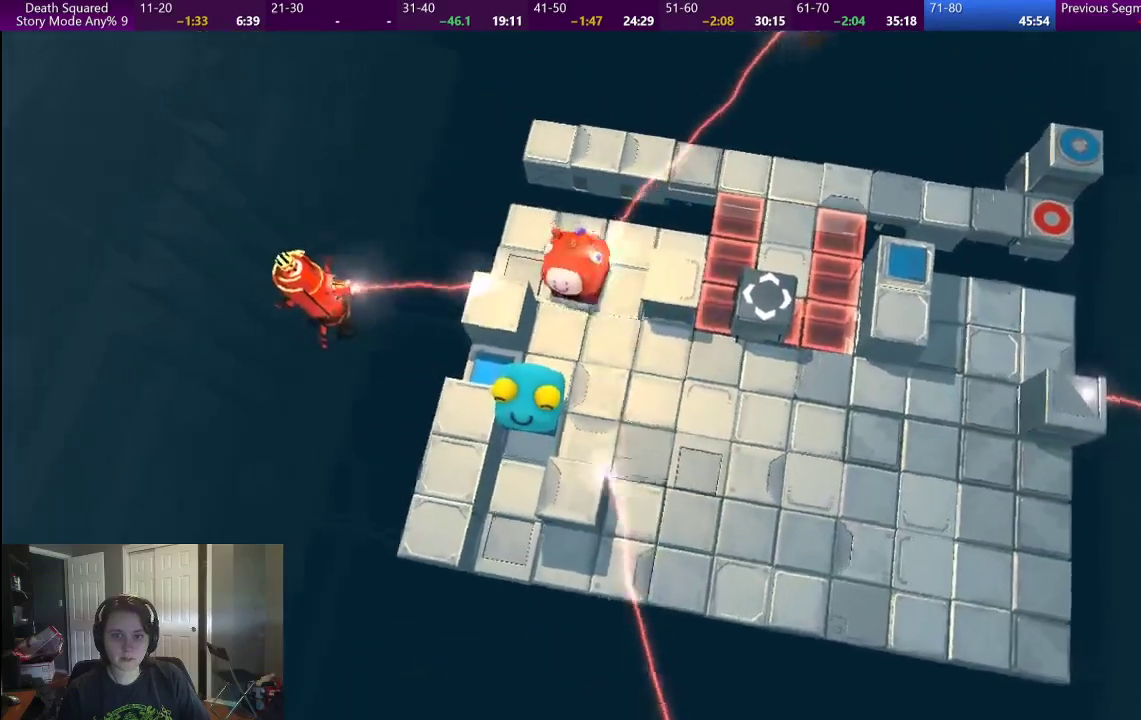
{"buttons": [], "left_stick": "up-left", "right_stick": "center", "events": [[133, "left_stick", "center"], [350, "left_stick", "up-left"]]}
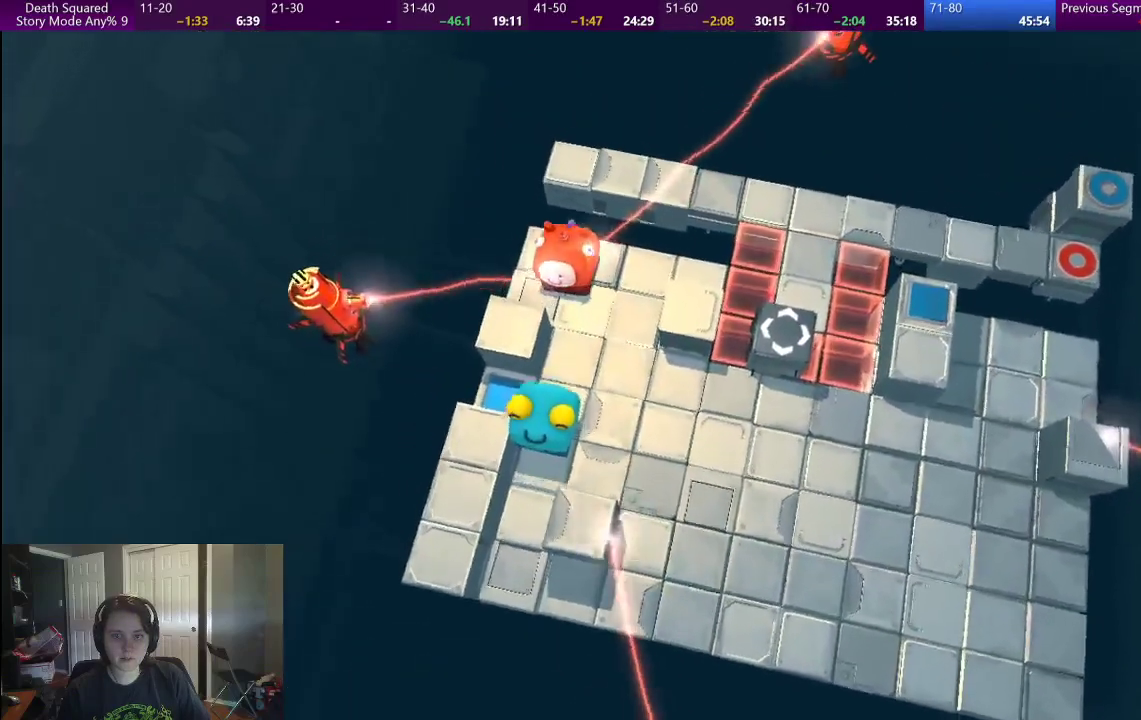
{"buttons": [], "left_stick": "center", "right_stick": "center", "events": [[167, "left_stick", "center"]]}
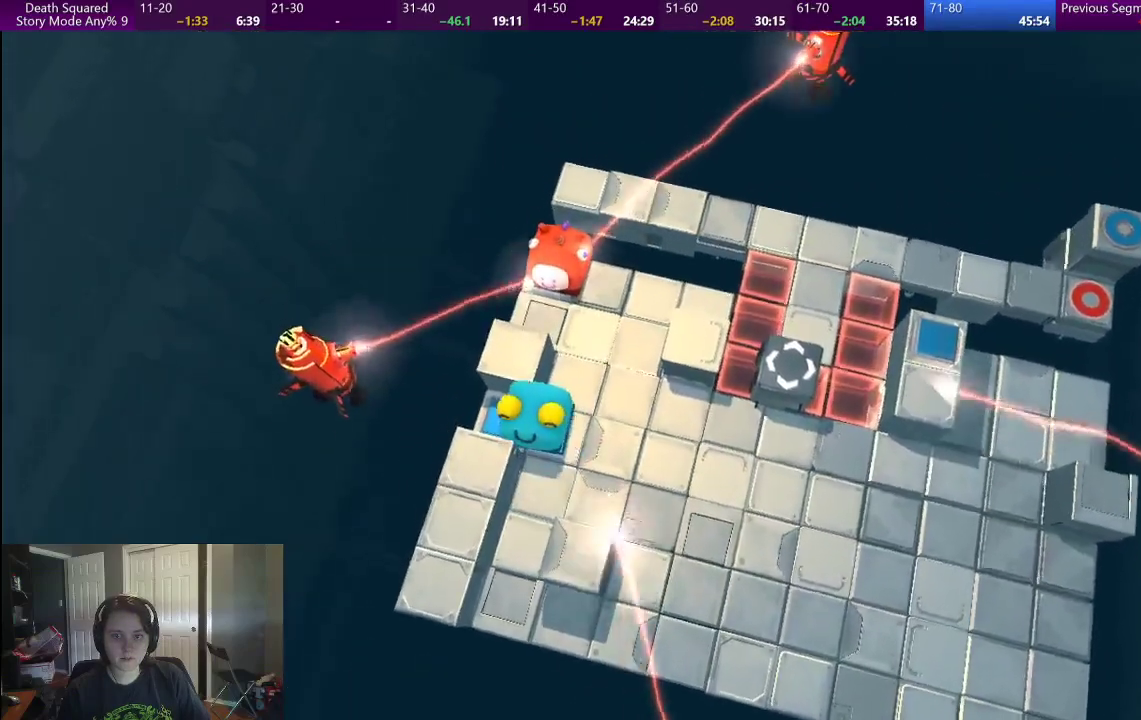
{"buttons": [], "left_stick": "center", "right_stick": "center", "events": [[50, "left_stick", "left"], [150, "left_stick", "center"]]}
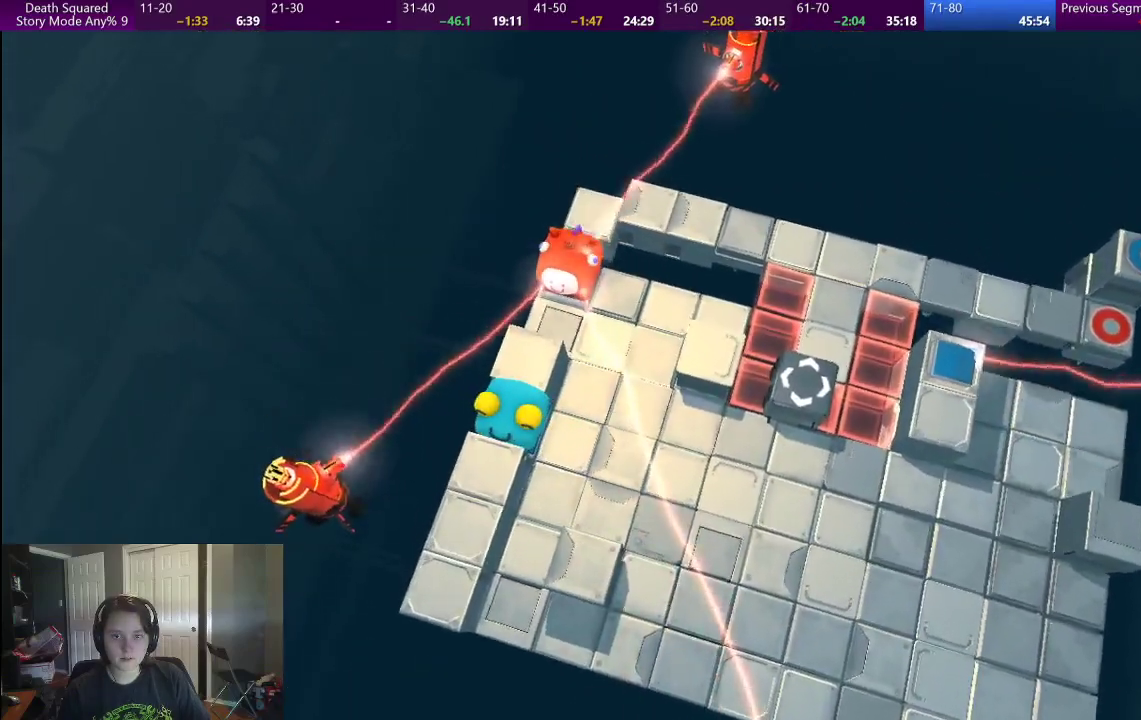
{"buttons": [], "left_stick": "up", "right_stick": "center", "events": [[217, "left_stick", "up"]]}
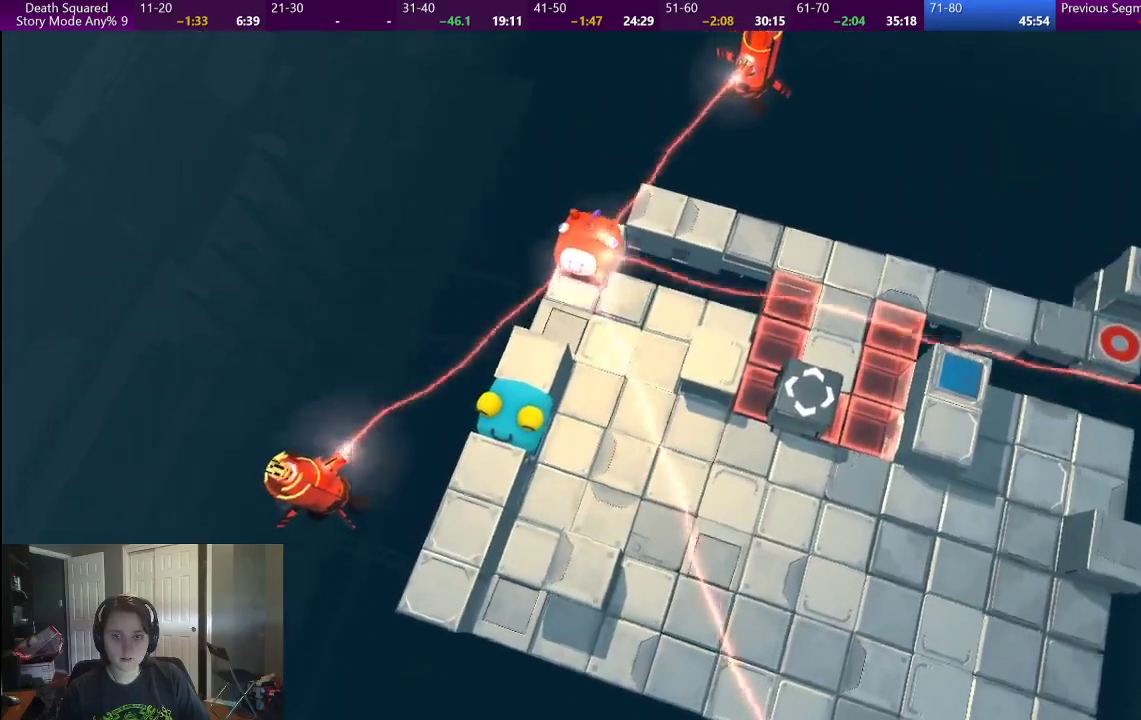
{"buttons": [], "left_stick": "center", "right_stick": "center", "events": [[67, "left_stick", "center"], [267, "left_stick", "up-left"], [350, "left_stick", "left"], [400, "left_stick", "center"]]}
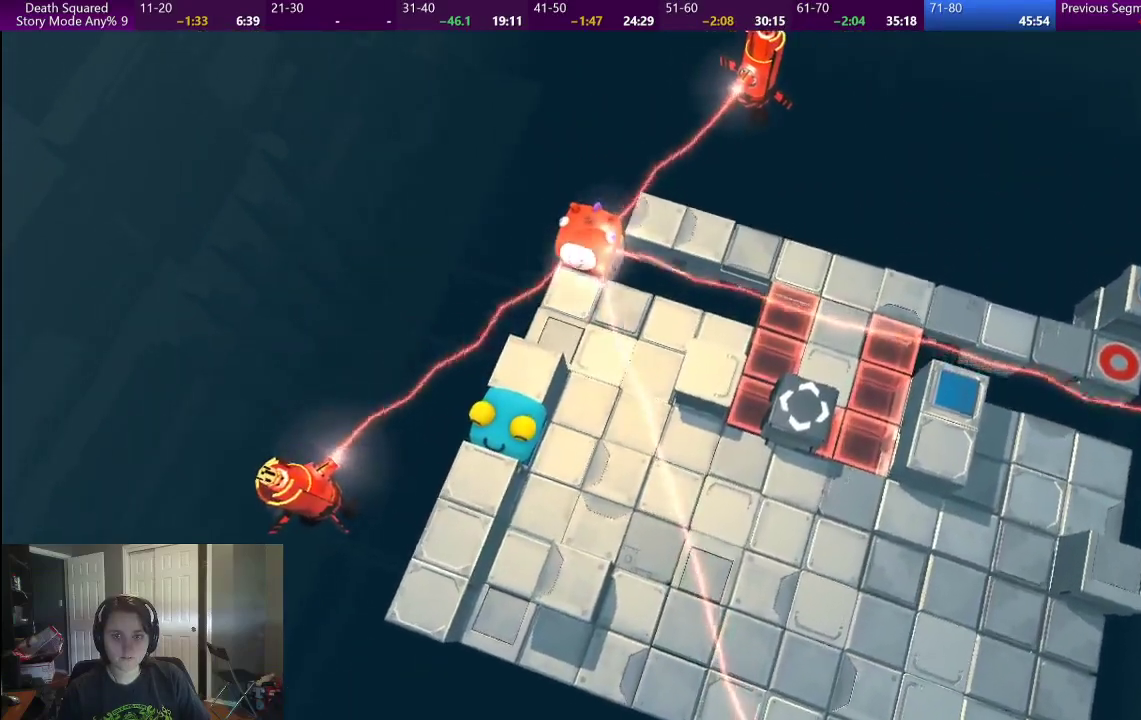
{"buttons": [], "left_stick": "center", "right_stick": "center", "events": []}
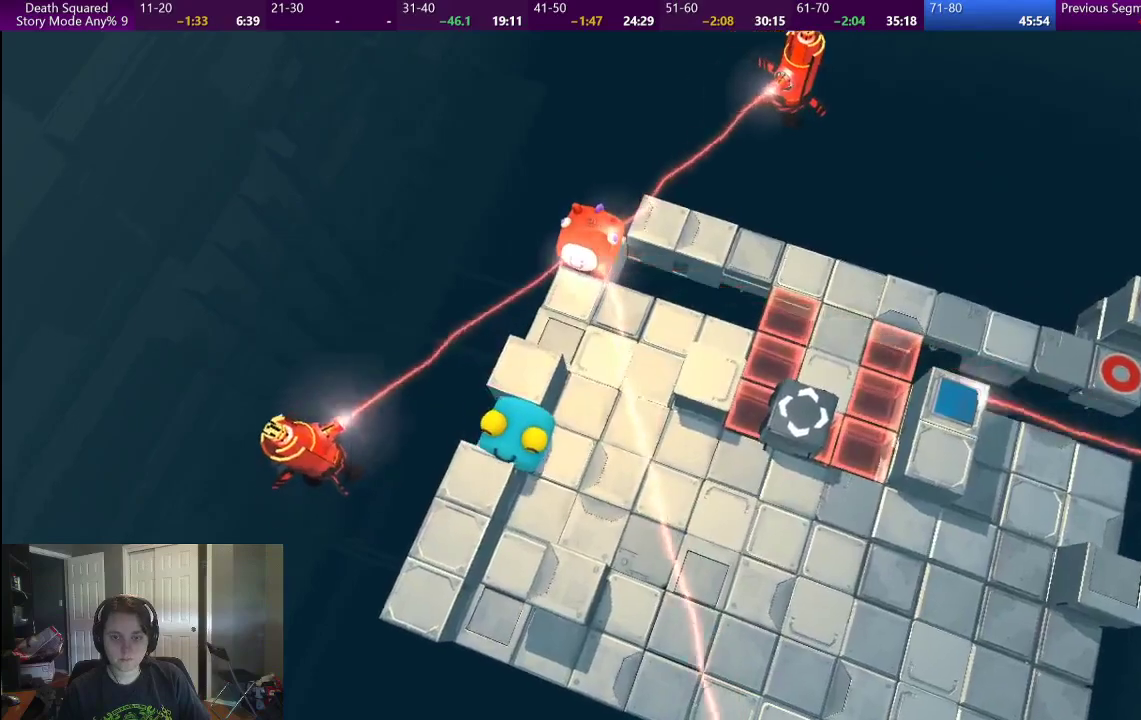
{"buttons": [], "left_stick": "center", "right_stick": "center", "events": []}